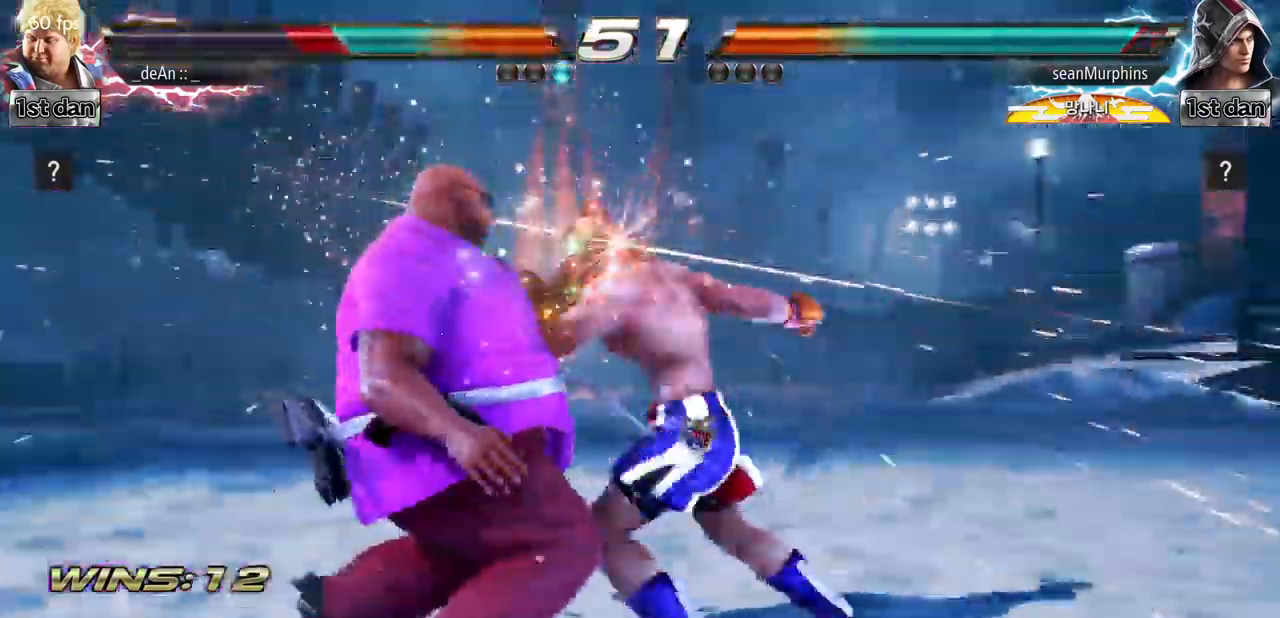
Gameplay with a controller (arcade stick); each line is a JSON object with the inputs held at the frame after it (dt_ms = milliseconds from this image to that frame). "events" lists button and stick changes between this image and that frame as [ms after this image, input, new state], when the widget could be followed in between. Not read: L3 R3.
{"dt_ms": 984, "buttons": [], "left_stick": "left"}
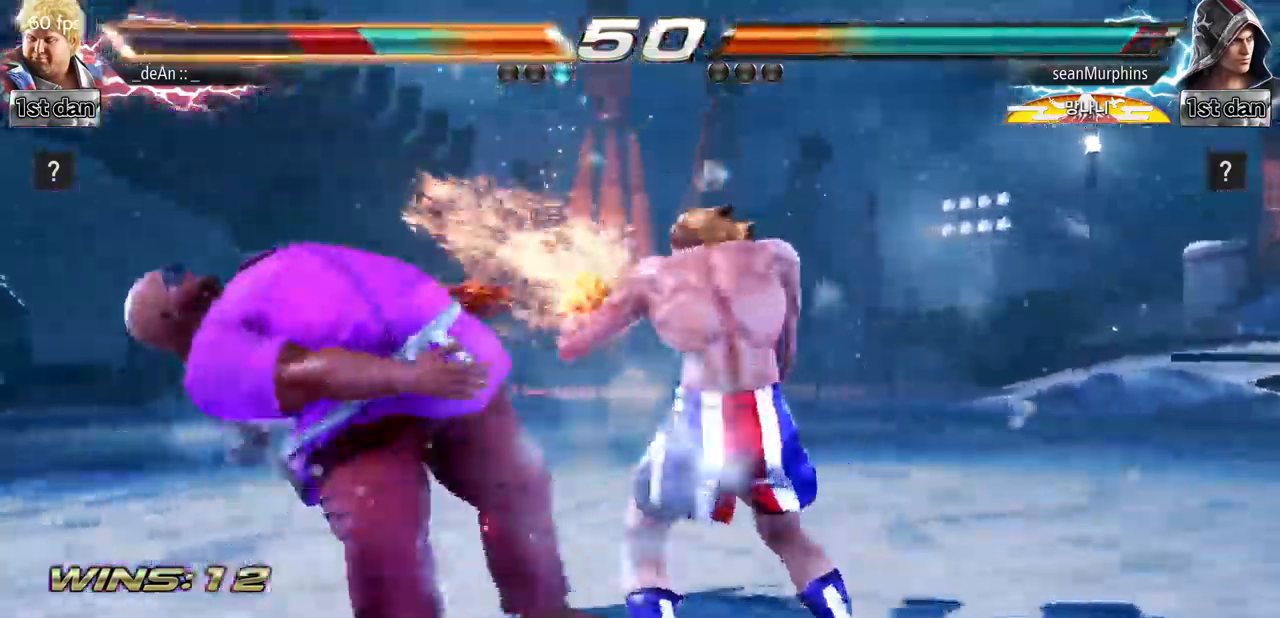
{"dt_ms": 501, "buttons": [], "left_stick": "left"}
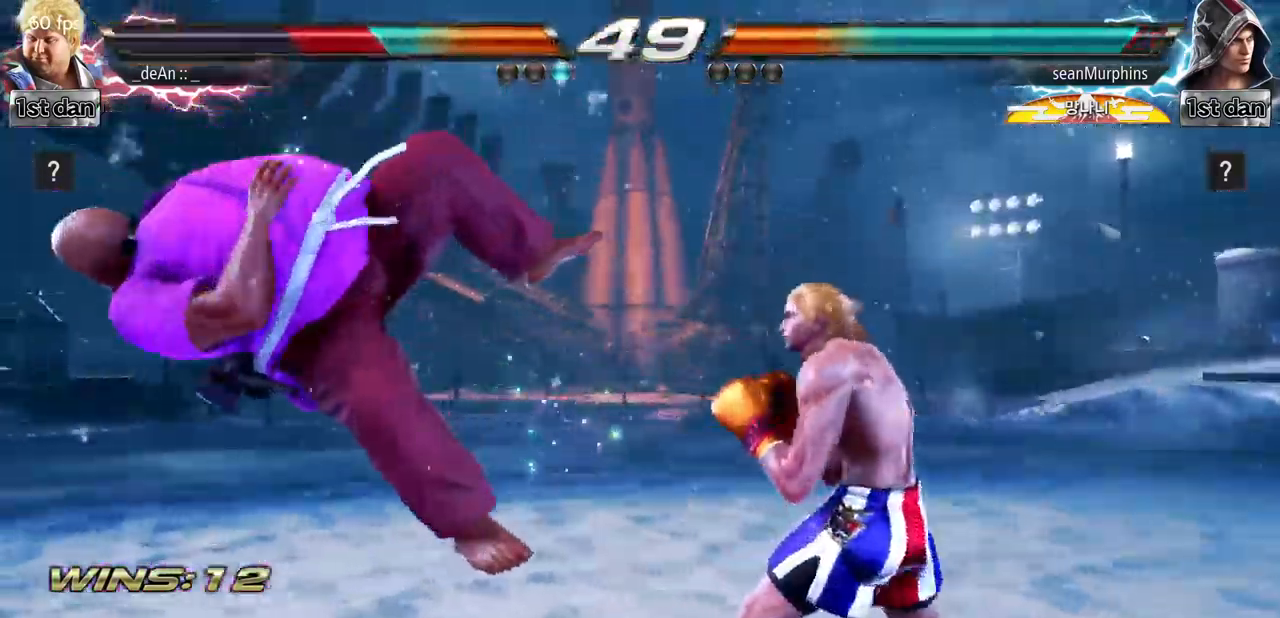
{"dt_ms": 500, "buttons": ["SQUARE"], "left_stick": "left", "events": [[417, "SQUARE", "down"]]}
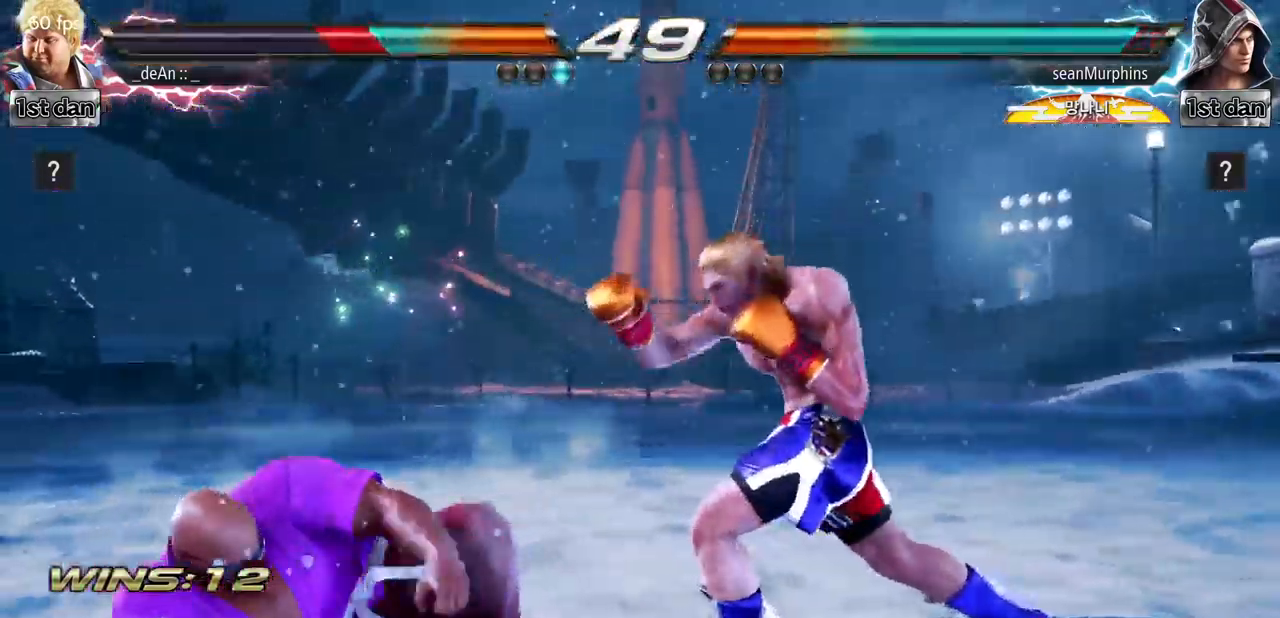
{"dt_ms": 501, "buttons": ["SQUARE", "TRIANGLE"], "left_stick": "center", "events": [[100, "SQUARE", "up"], [184, "left_stick", "center"], [300, "TRIANGLE", "down"], [467, "SQUARE", "down"]]}
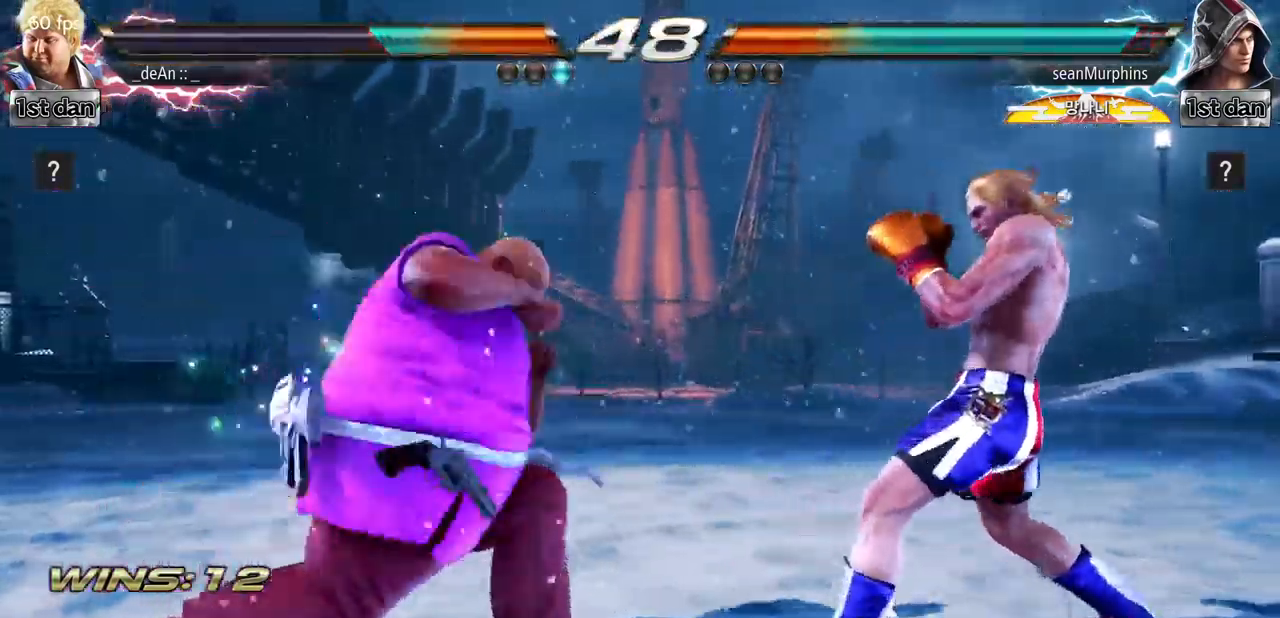
{"dt_ms": 500, "buttons": [], "left_stick": "center", "events": [[100, "TRIANGLE", "up"], [167, "SQUARE", "up"]]}
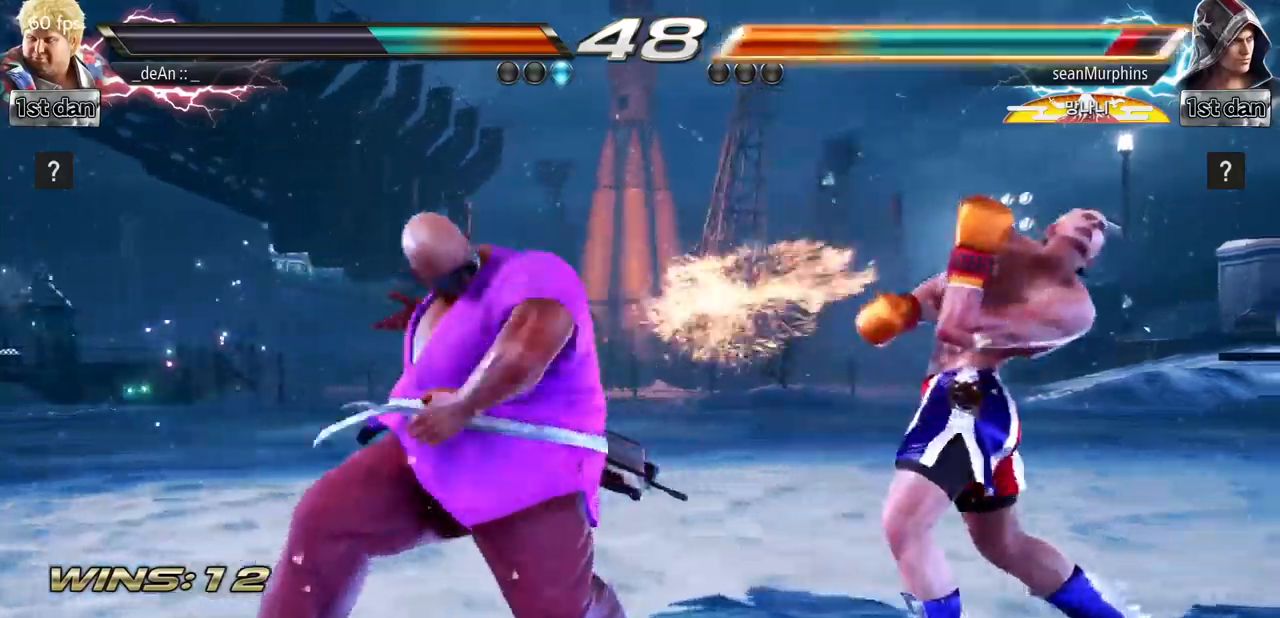
{"dt_ms": 501, "buttons": ["CIRCLE"], "left_stick": "center", "events": [[184, "SQUARE", "down"], [234, "left_stick", "down"], [284, "SQUARE", "up"], [301, "CIRCLE", "down"], [367, "CIRCLE", "up"], [467, "CIRCLE", "down"], [467, "left_stick", "center"]]}